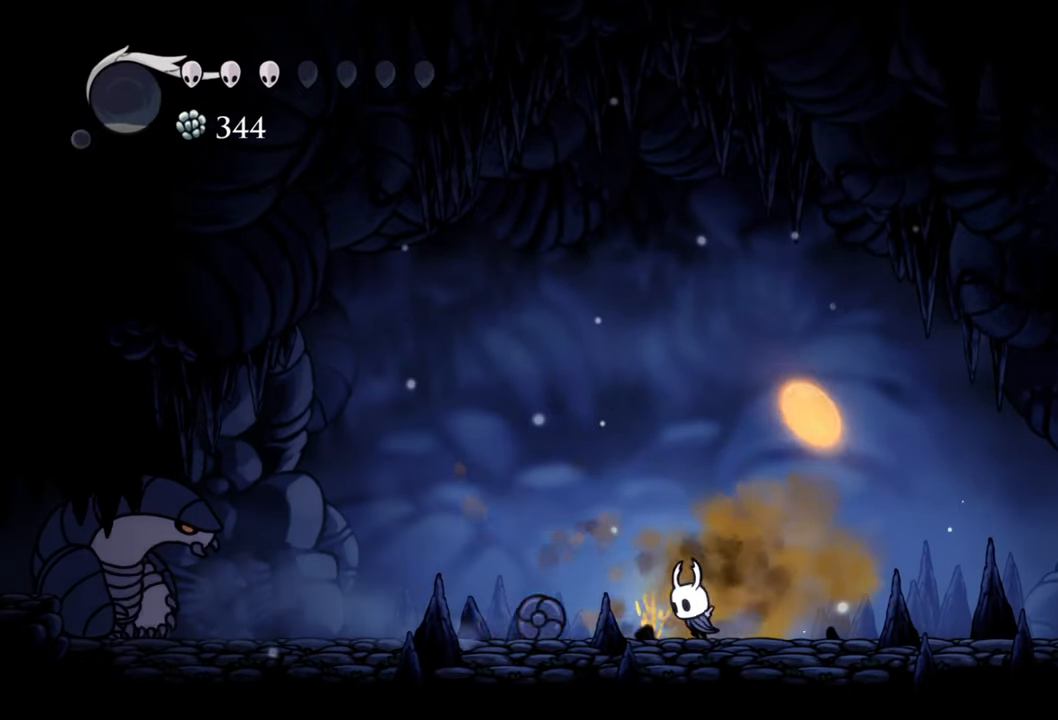
Gameplay with a controller (Xbox layout); each line is a JSON object with the inputs held at the frame after it. "events" lists button and stick changes between this image and that frame as [ms after this image, input, new state], when the widget could be followed in between. Not read: left_stick right_stick.
{"buttons": [], "events": [[60, "X", "down"], [140, "DPAD_LEFT", "up"], [160, "X", "up"]]}
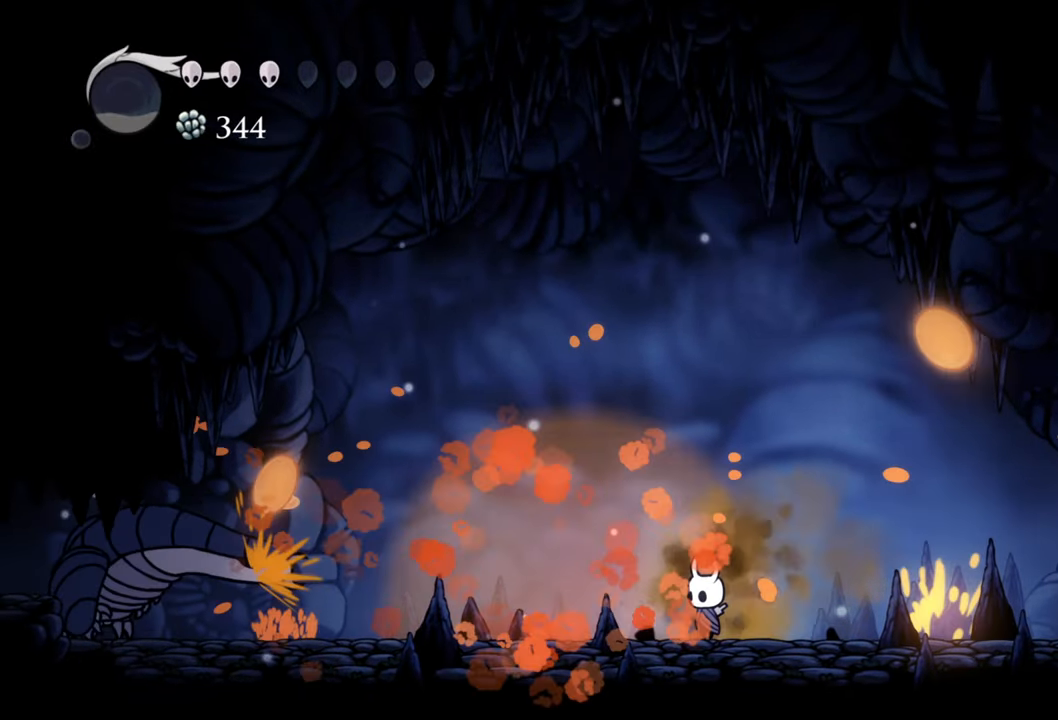
{"buttons": ["DPAD_RIGHT"], "events": [[40, "DPAD_LEFT", "down"], [220, "DPAD_LEFT", "up"], [400, "DPAD_RIGHT", "down"]]}
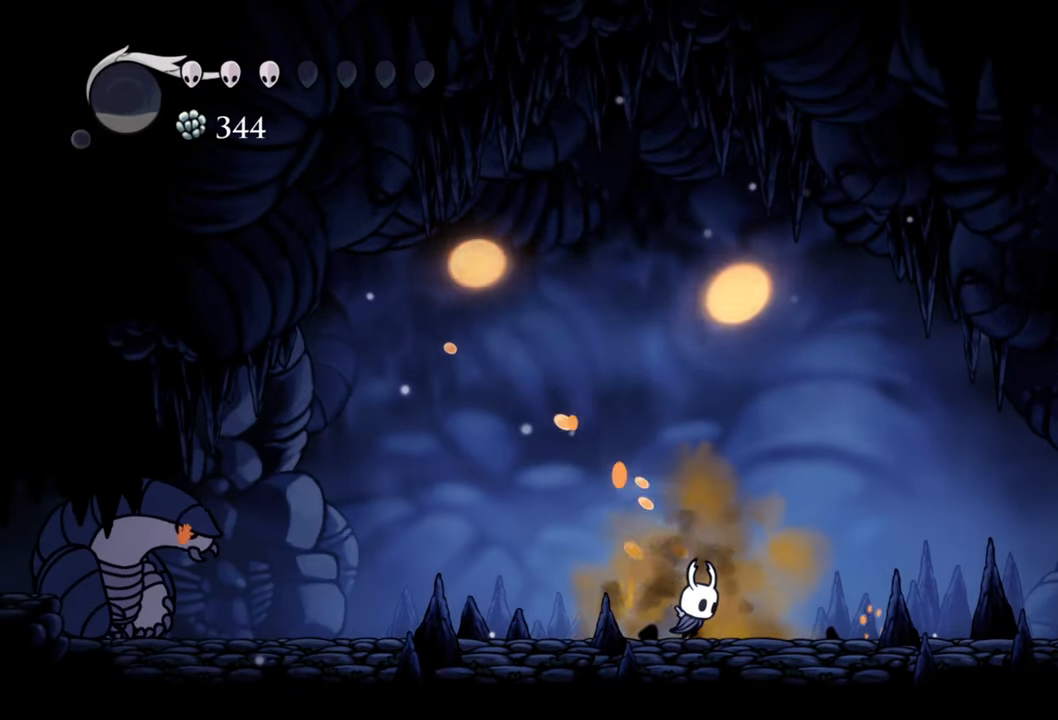
{"buttons": ["DPAD_LEFT"], "events": [[120, "R2", "down"], [280, "DPAD_RIGHT", "up"], [300, "R2", "up"], [480, "DPAD_LEFT", "down"]]}
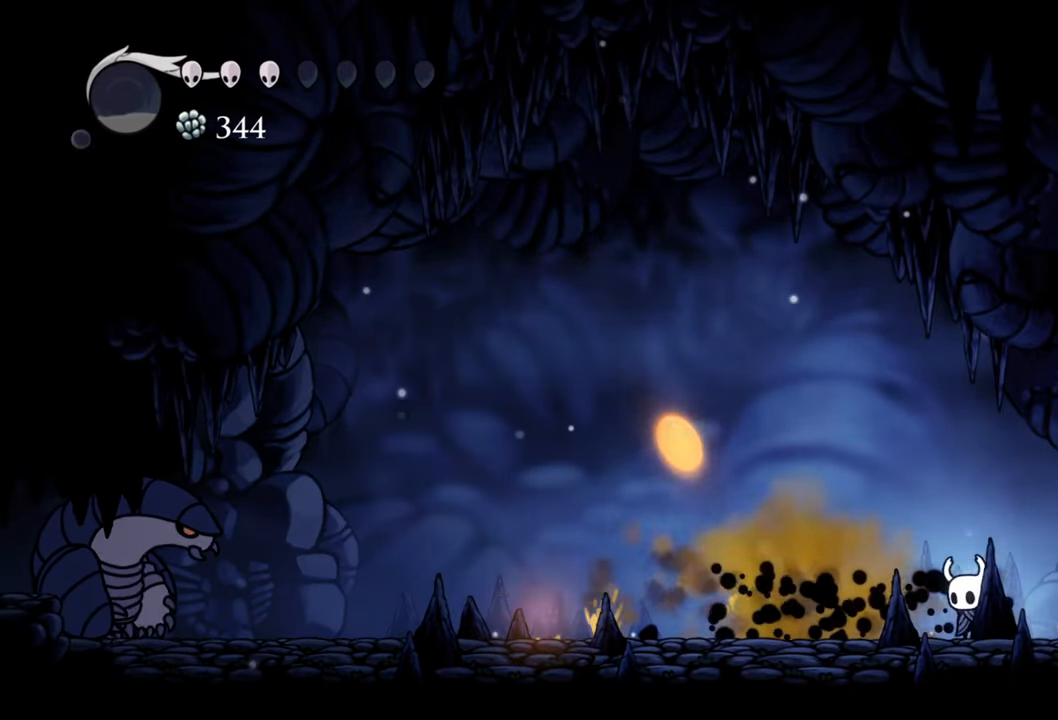
{"buttons": ["DPAD_LEFT"], "events": [[220, "A", "down"], [460, "A", "up"]]}
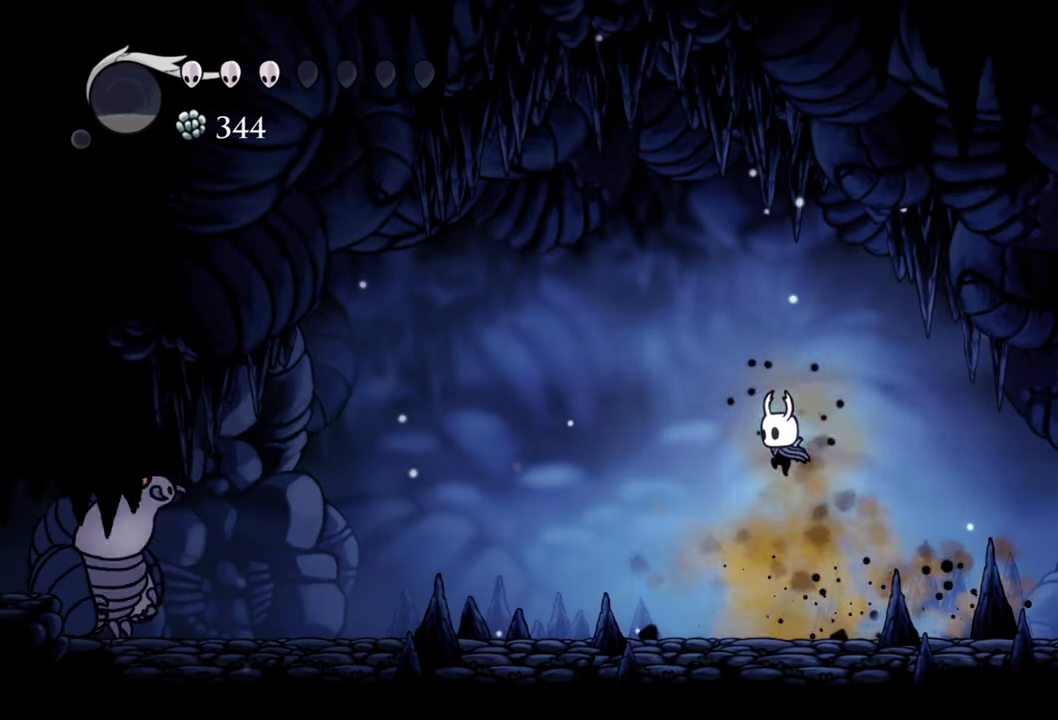
{"buttons": ["DPAD_LEFT"], "events": []}
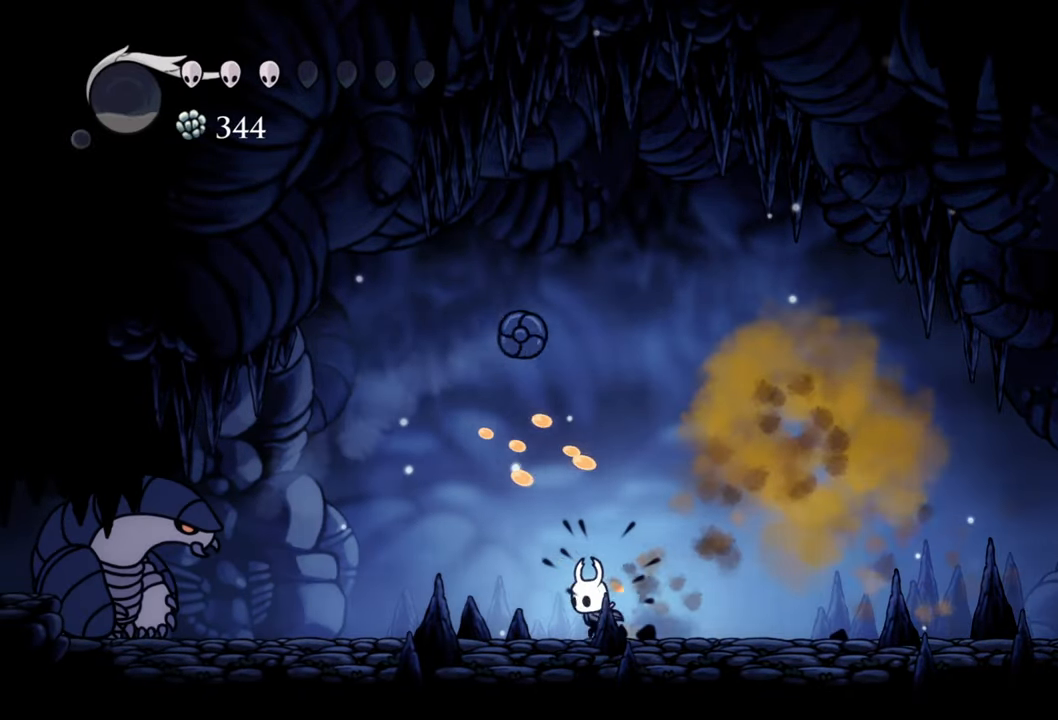
{"buttons": ["DPAD_RIGHT"], "events": [[200, "DPAD_LEFT", "up"], [320, "DPAD_RIGHT", "down"]]}
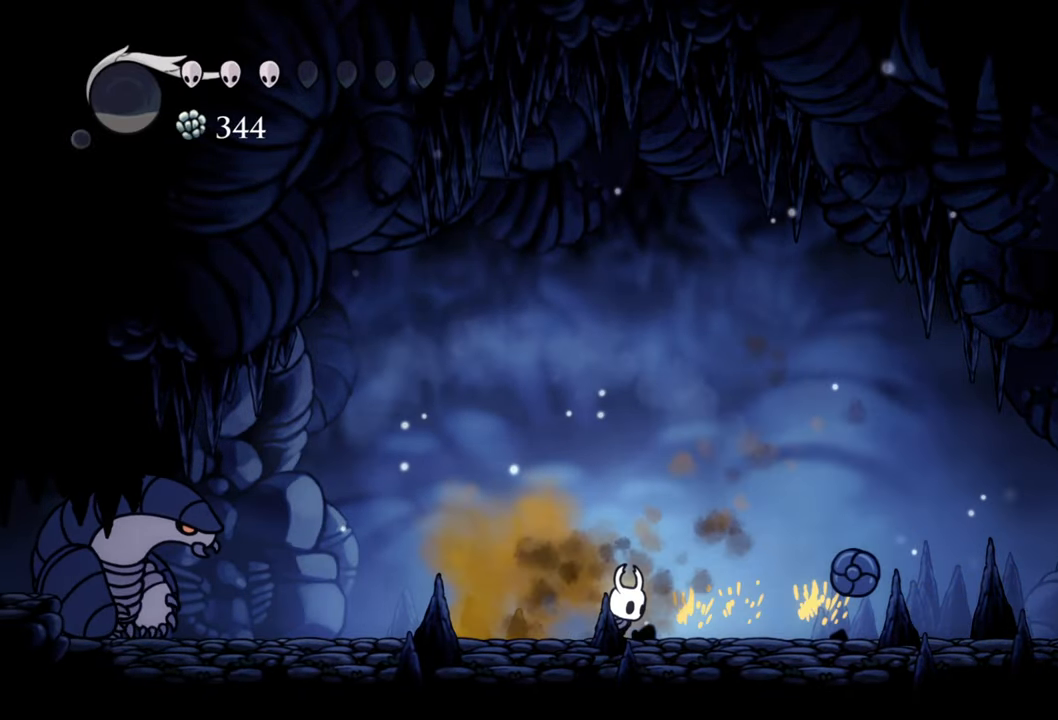
{"buttons": [], "events": [[60, "R2", "down"], [160, "R2", "up"], [380, "X", "down"], [480, "DPAD_RIGHT", "up"], [480, "X", "up"]]}
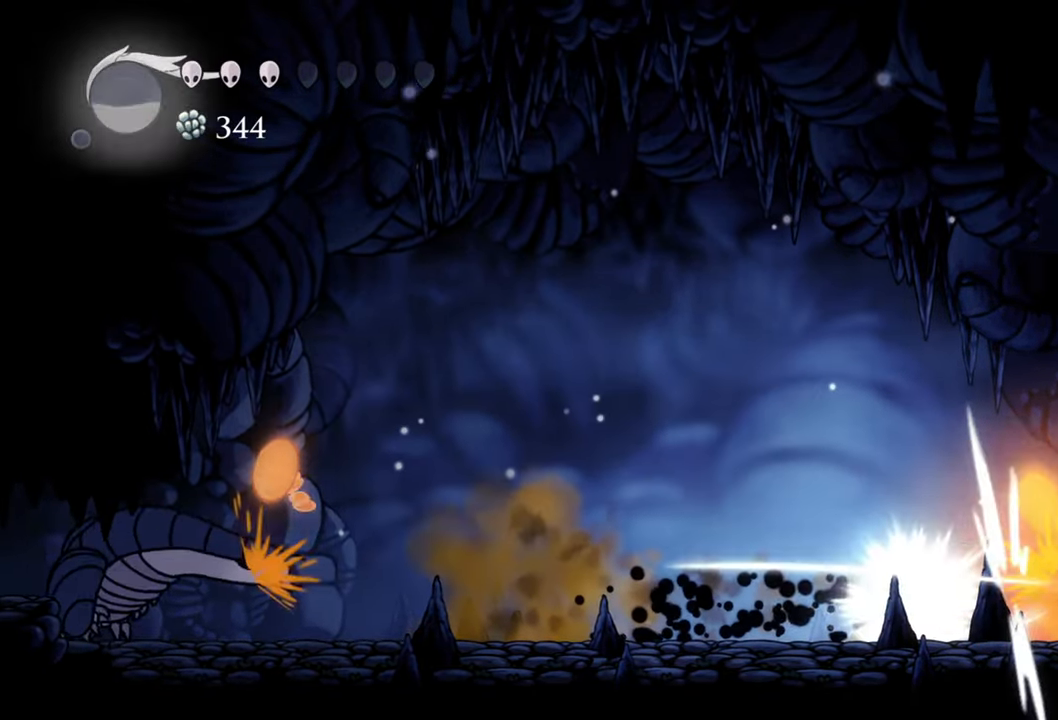
{"buttons": ["DPAD_DOWN", "DPAD_LEFT"], "events": [[140, "DPAD_LEFT", "down"], [220, "DPAD_DOWN", "down"]]}
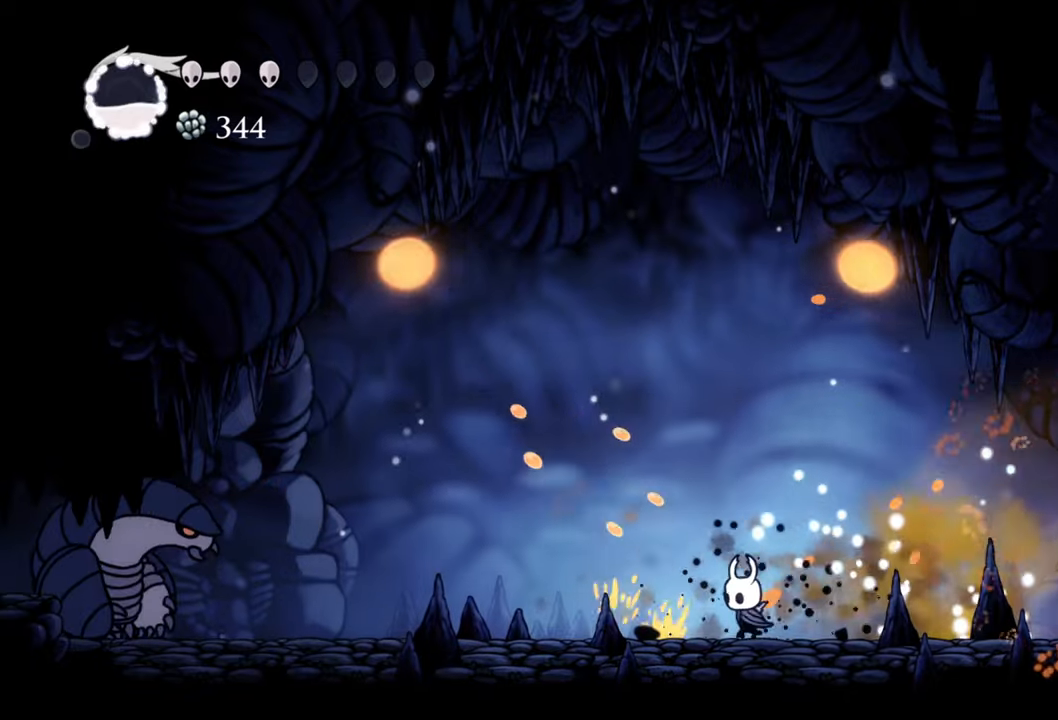
{"buttons": ["R2", "DPAD_DOWN", "DPAD_LEFT"], "events": [[420, "R2", "down"], [440, "DPAD_DOWN", "up"], [480, "DPAD_DOWN", "down"]]}
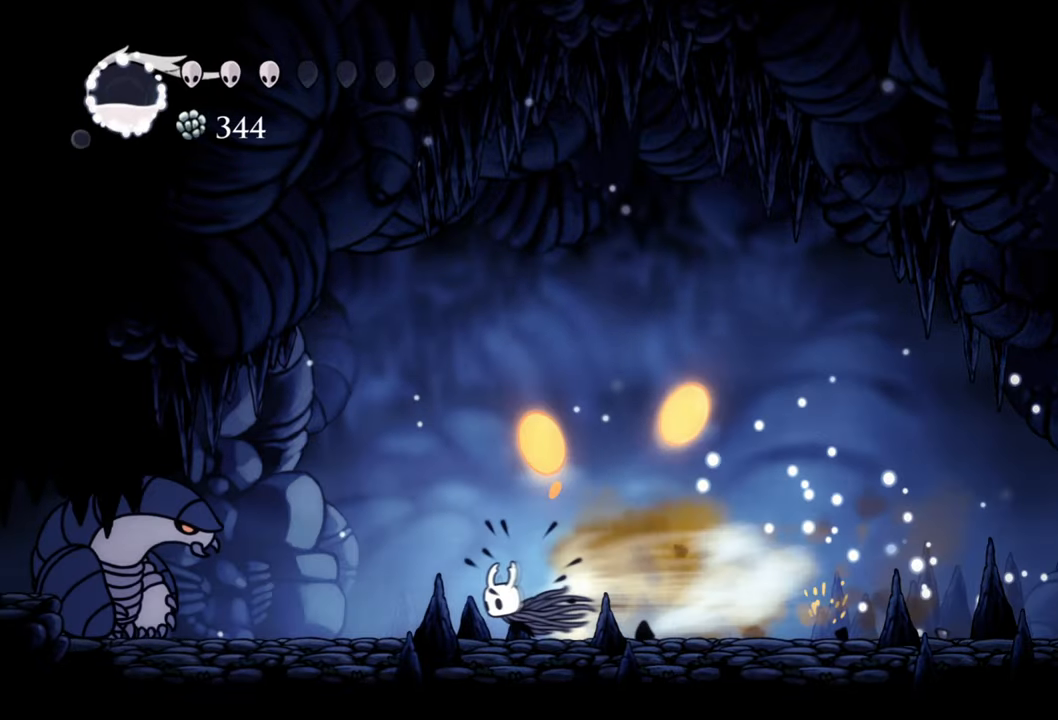
{"buttons": ["A", "DPAD_RIGHT"], "events": [[100, "DPAD_DOWN", "up"], [120, "R2", "up"], [220, "DPAD_LEFT", "up"], [380, "DPAD_RIGHT", "down"], [460, "A", "down"]]}
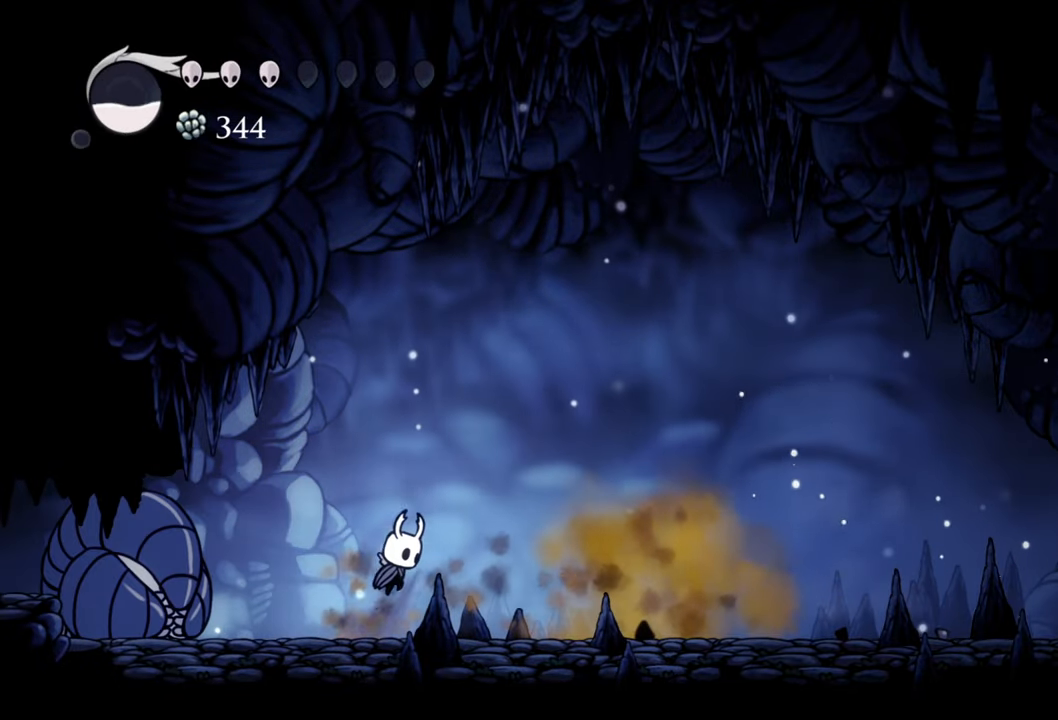
{"buttons": ["DPAD_RIGHT"], "events": [[160, "A", "up"], [220, "R2", "down"], [360, "R2", "up"]]}
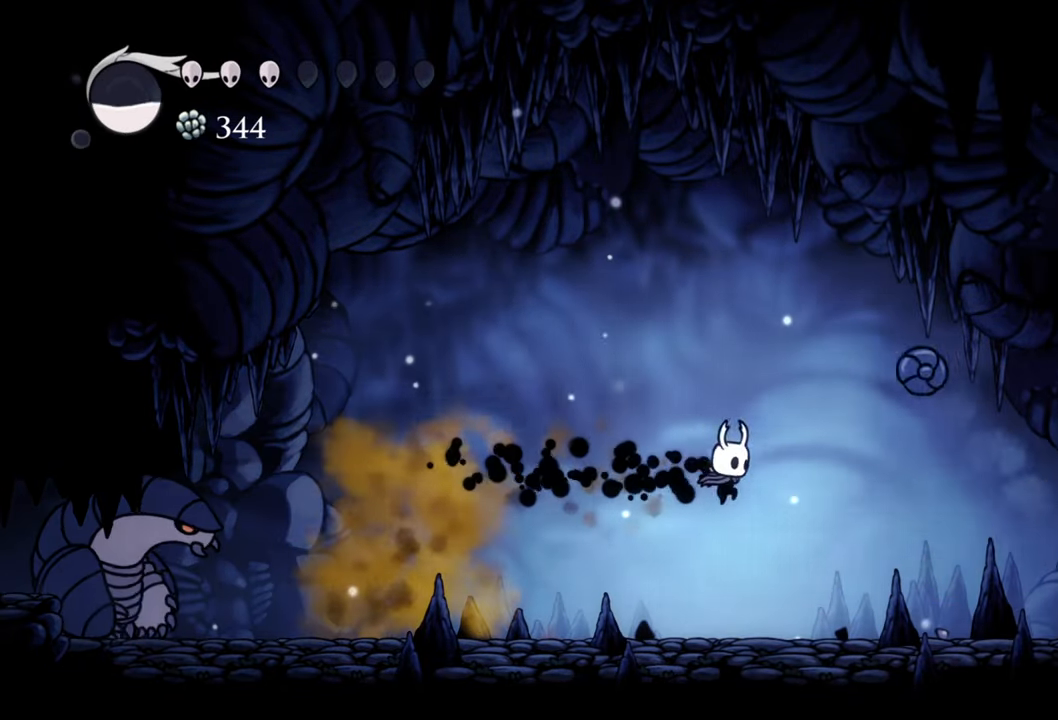
{"buttons": ["DPAD_RIGHT"], "events": []}
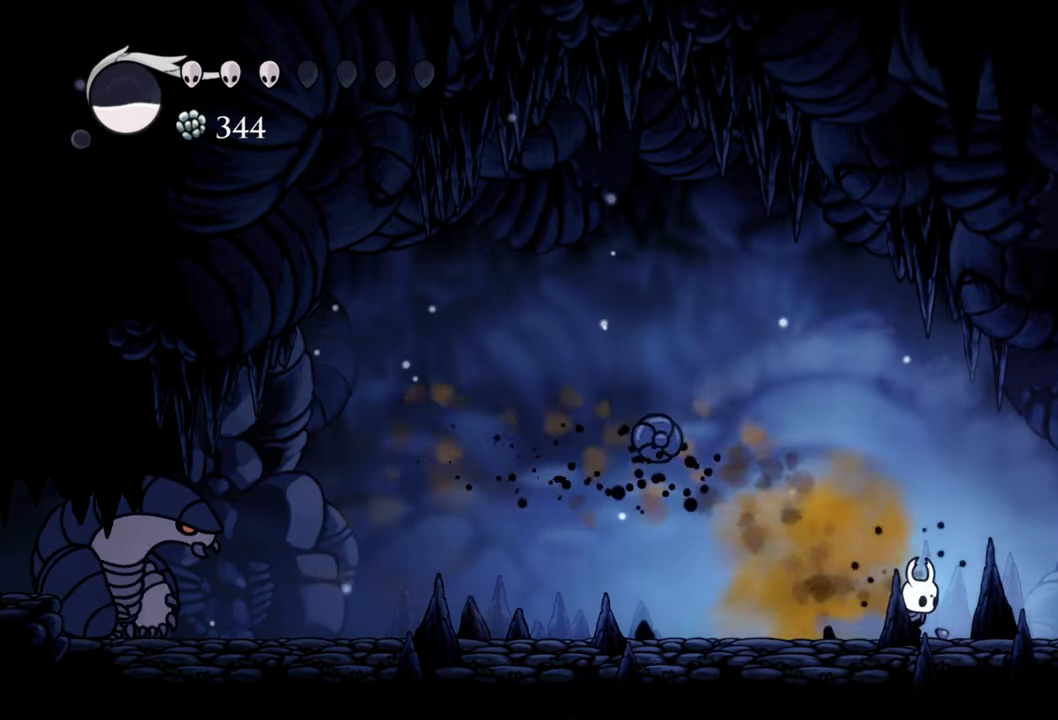
{"buttons": ["DPAD_LEFT"], "events": [[120, "X", "down"], [200, "DPAD_RIGHT", "up"], [240, "X", "up"], [320, "DPAD_LEFT", "down"], [340, "DPAD_DOWN", "down"], [480, "DPAD_DOWN", "up"]]}
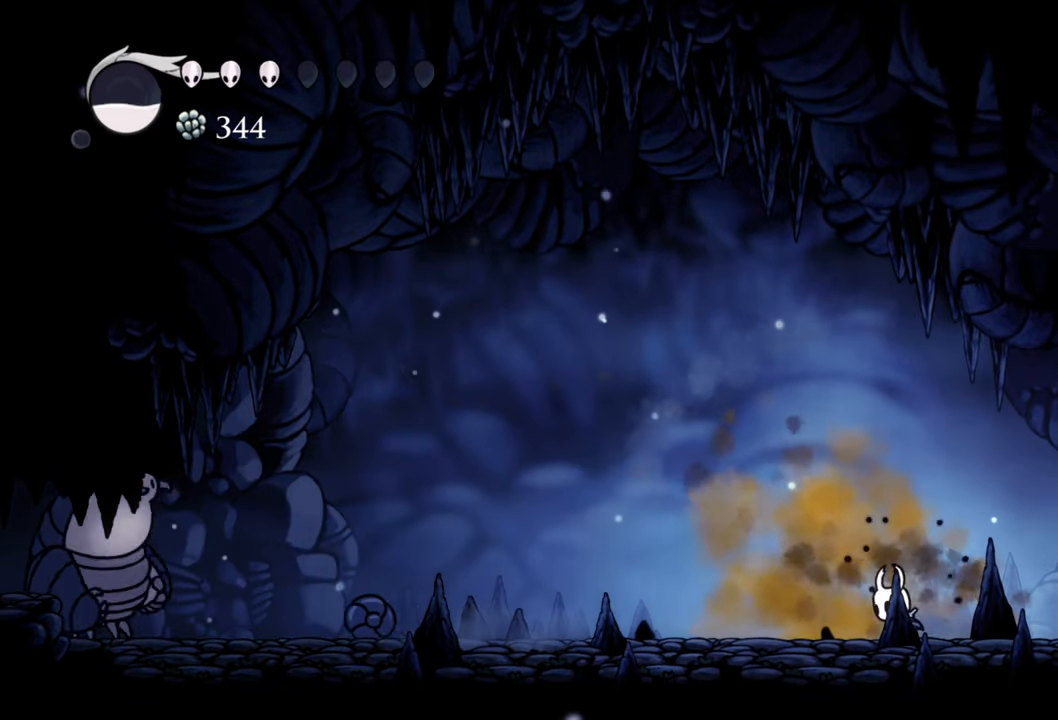
{"buttons": ["DPAD_LEFT"], "events": [[60, "DPAD_DOWN", "down"], [100, "DPAD_DOWN", "up"], [180, "DPAD_DOWN", "down"], [400, "DPAD_DOWN", "up"]]}
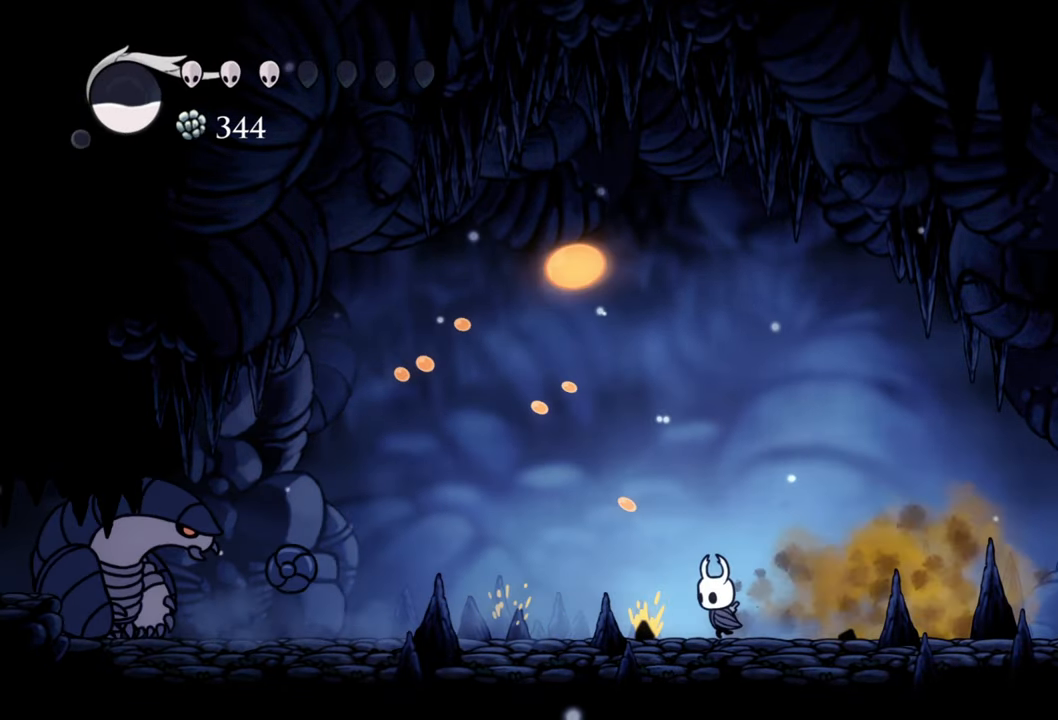
{"buttons": [], "events": [[320, "X", "down"], [360, "DPAD_LEFT", "up"], [420, "X", "up"]]}
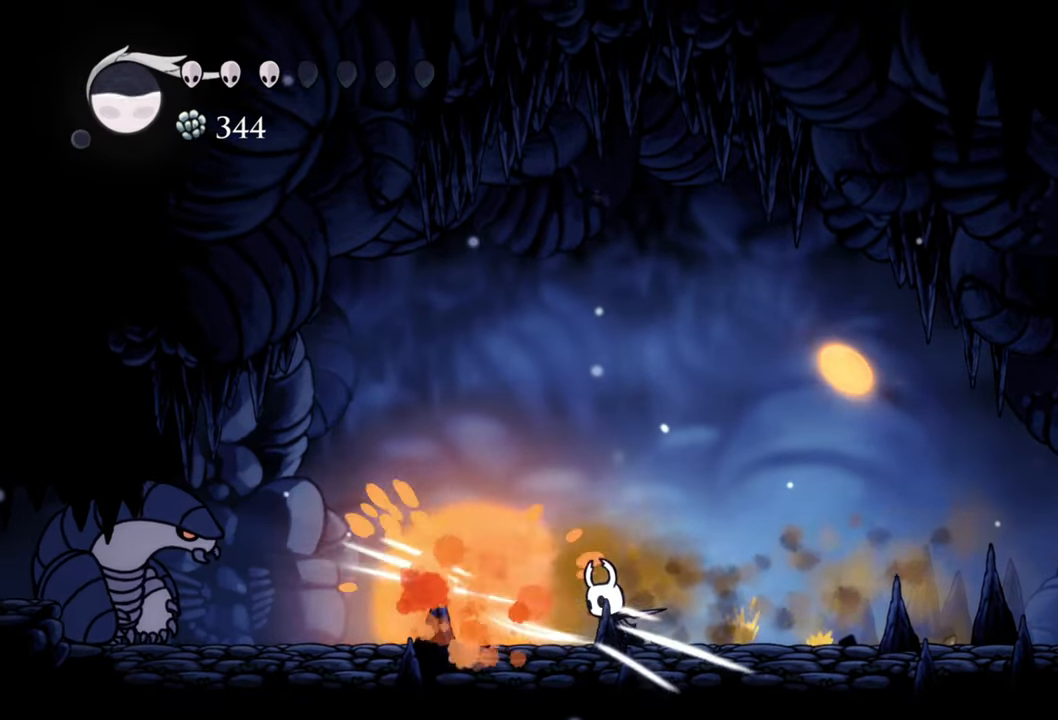
{"buttons": ["R1"], "events": [[400, "R1", "down"]]}
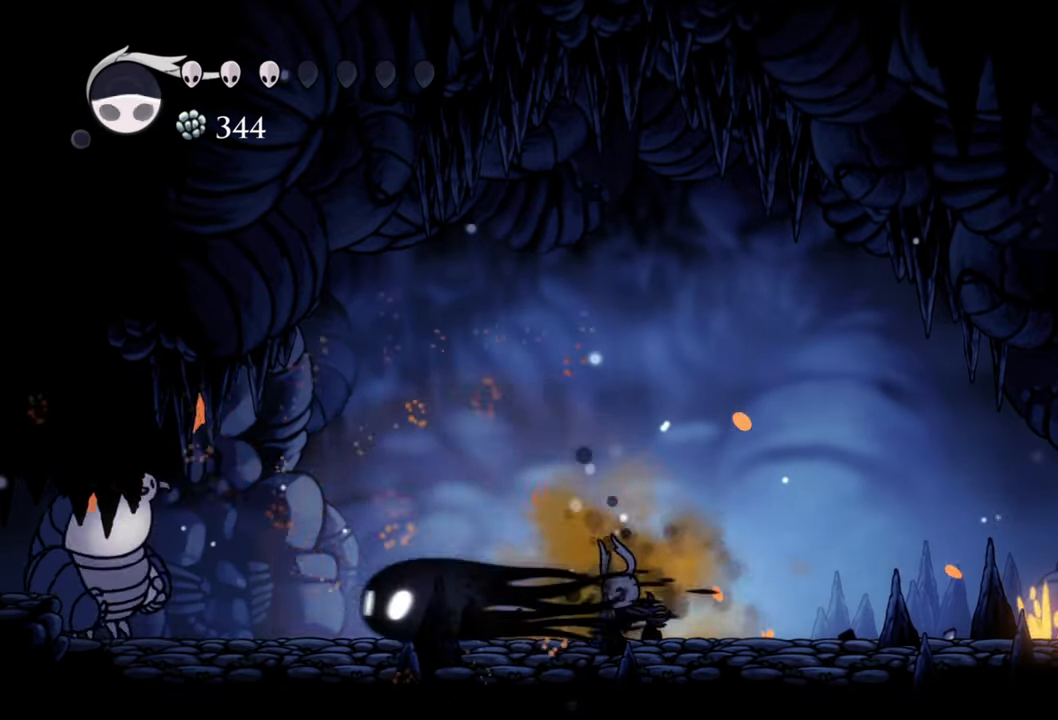
{"buttons": ["A"], "events": [[40, "R1", "up"], [480, "A", "down"]]}
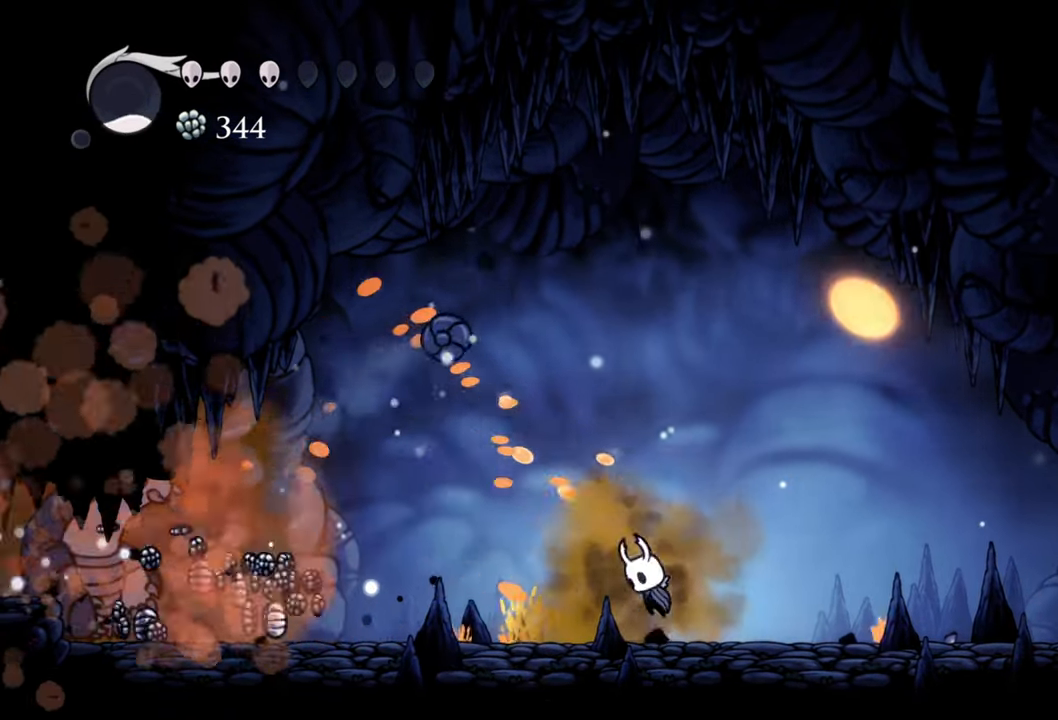
{"buttons": [], "events": [[180, "A", "up"]]}
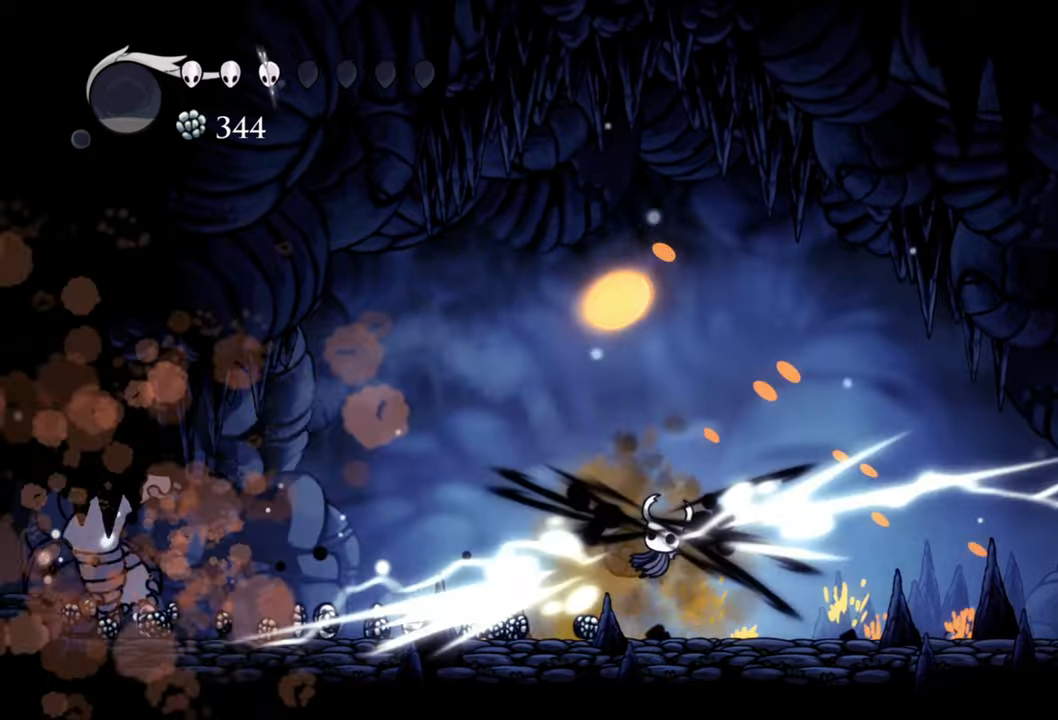
{"buttons": ["DPAD_LEFT"], "events": [[340, "DPAD_LEFT", "down"]]}
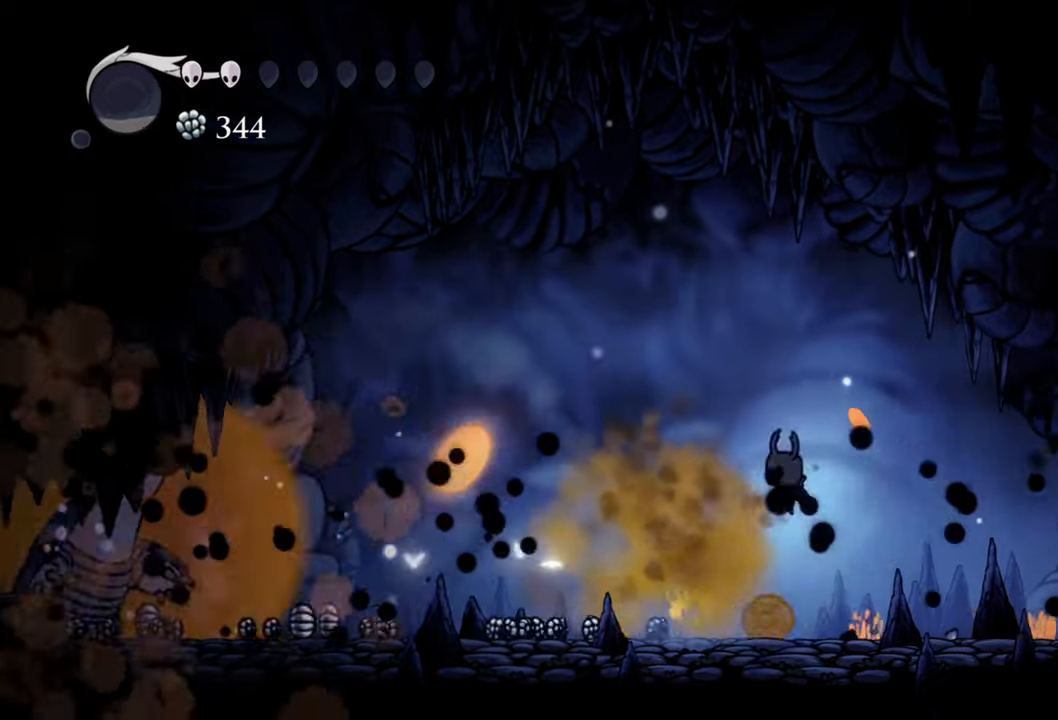
{"buttons": ["DPAD_LEFT"], "events": [[140, "X", "down"], [260, "X", "up"]]}
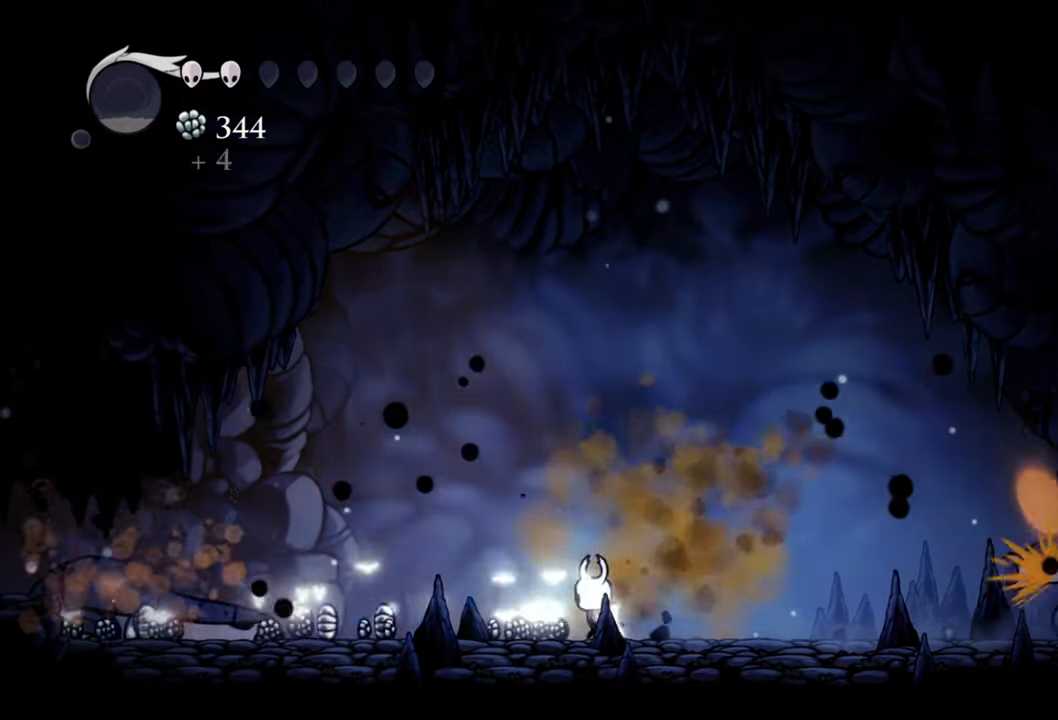
{"buttons": ["DPAD_LEFT"], "events": [[260, "R2", "down"], [460, "R2", "up"]]}
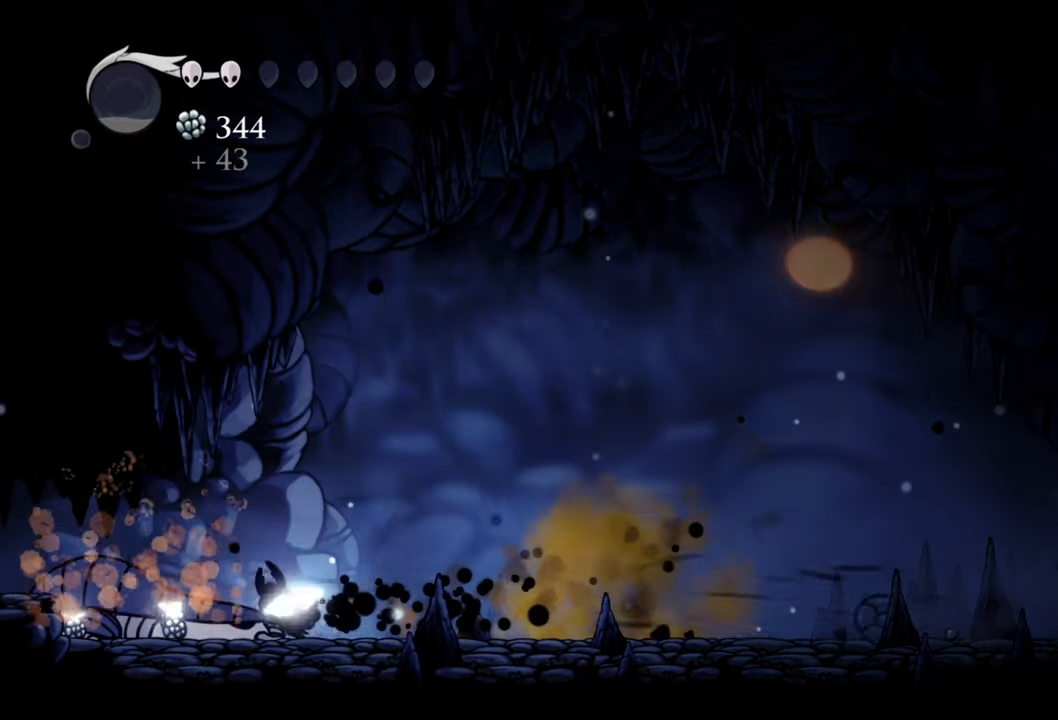
{"buttons": ["DPAD_LEFT"], "events": [[320, "A", "down"], [480, "A", "up"]]}
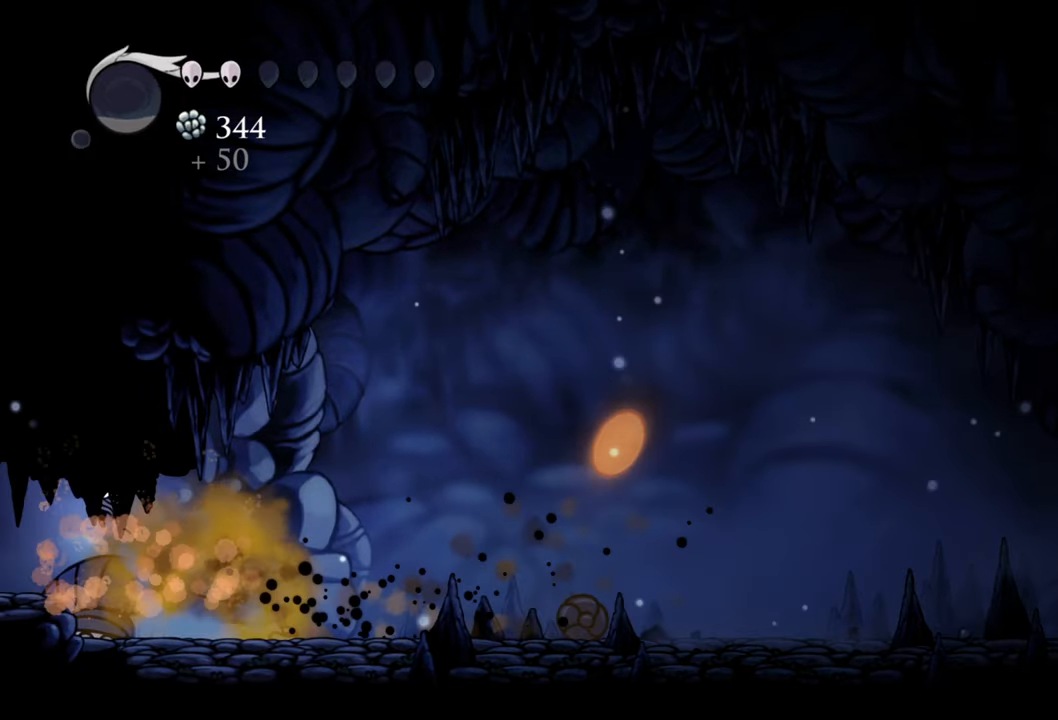
{"buttons": [], "events": [[60, "R2", "down"], [220, "R2", "up"], [500, "DPAD_LEFT", "up"]]}
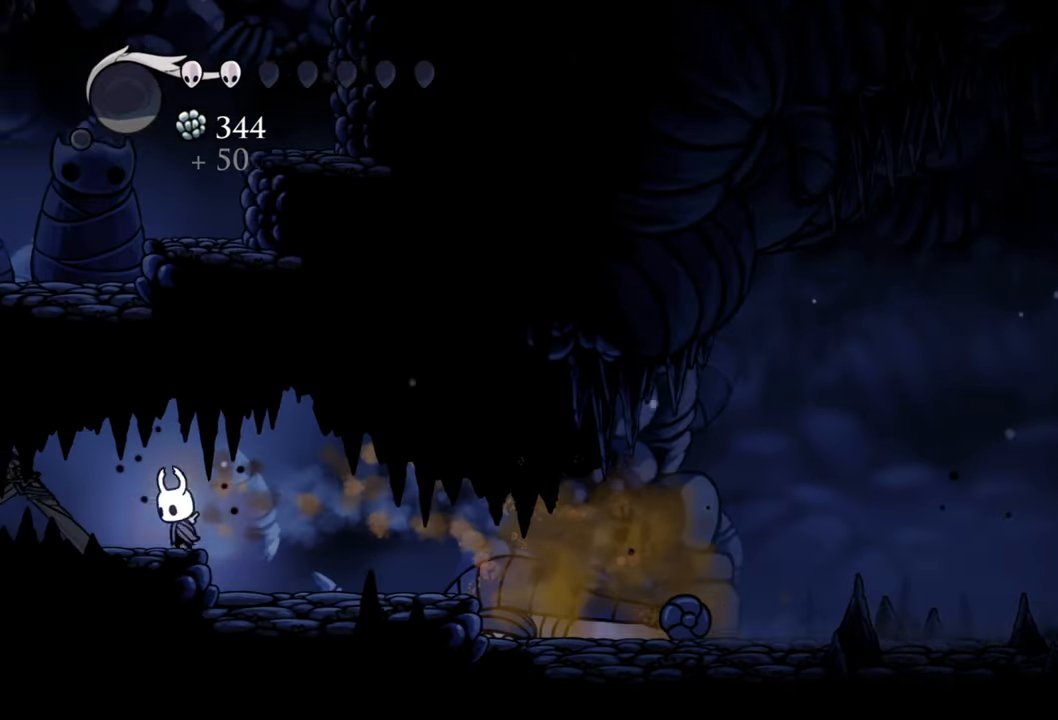
{"buttons": [], "events": []}
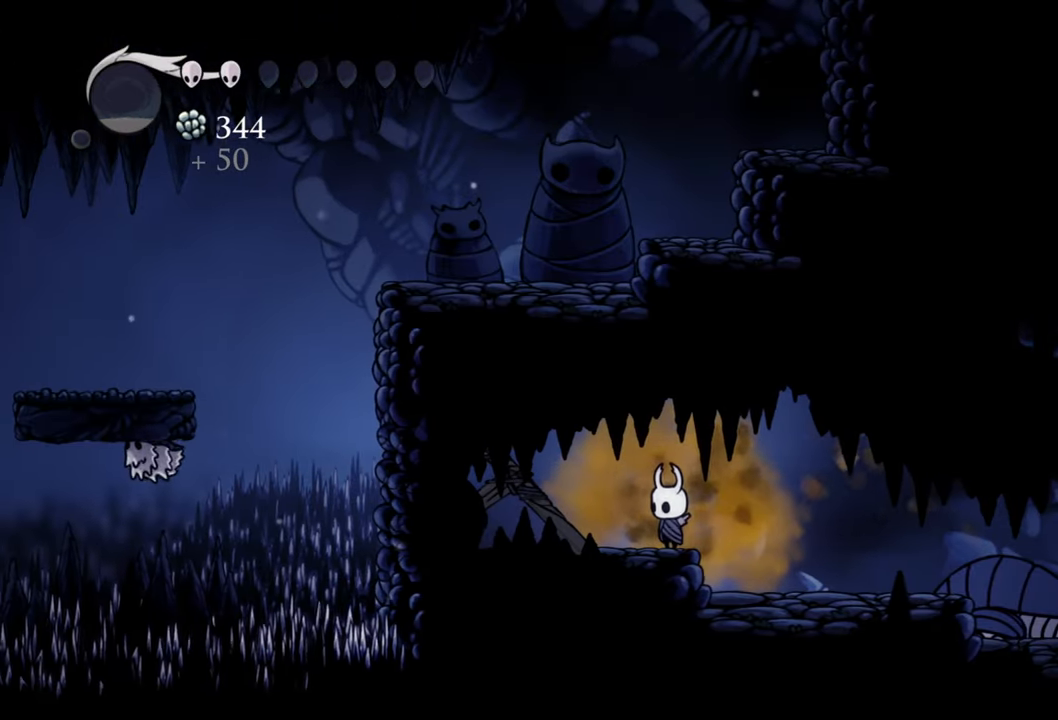
{"buttons": [], "events": [[180, "DPAD_LEFT", "down"], [380, "DPAD_LEFT", "up"], [380, "X", "down"], [480, "X", "up"]]}
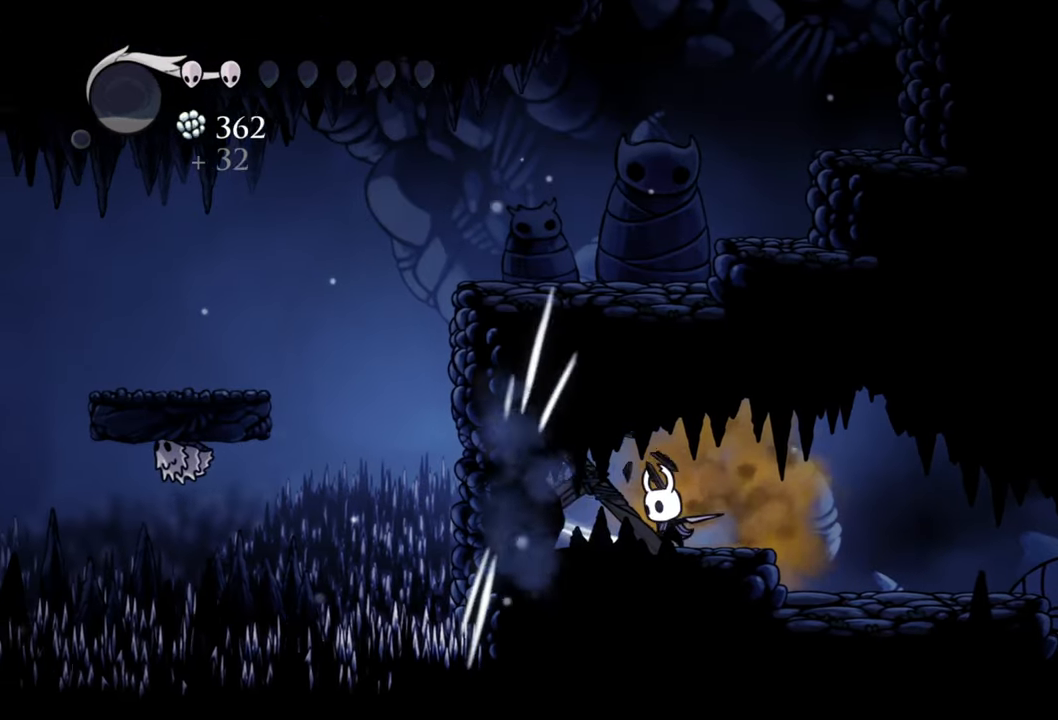
{"buttons": ["X"], "events": [[80, "X", "down"], [180, "X", "up"], [240, "X", "down"], [340, "X", "up"], [420, "X", "down"]]}
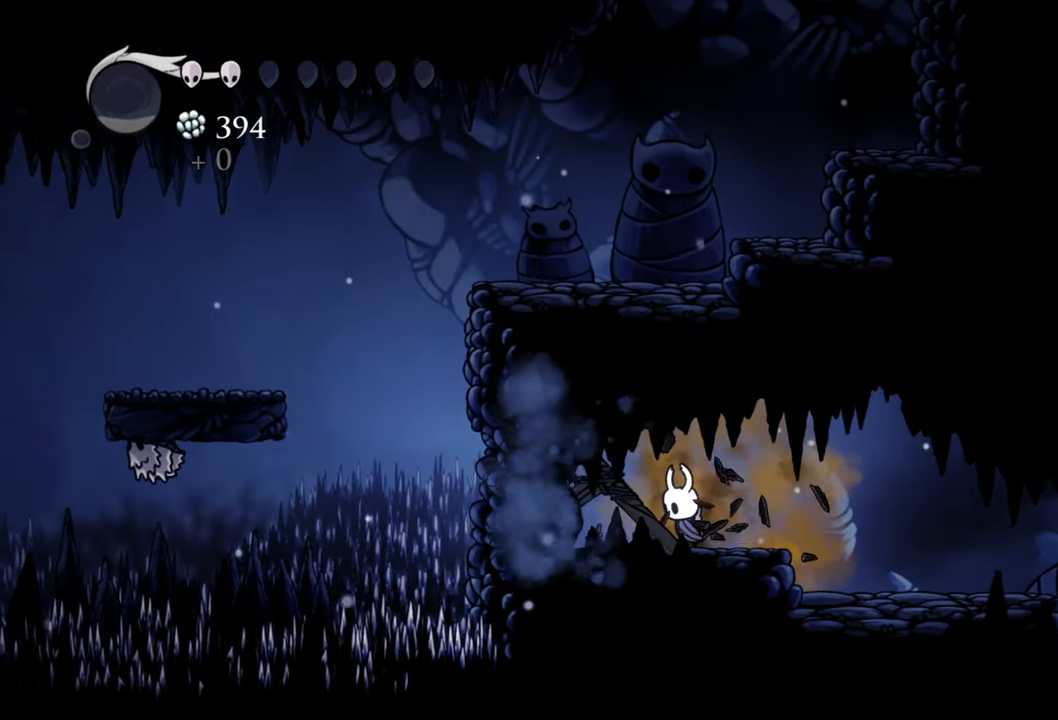
{"buttons": ["X"], "events": [[40, "X", "up"], [120, "X", "down"], [220, "X", "up"], [300, "X", "down"], [400, "X", "up"], [460, "X", "down"]]}
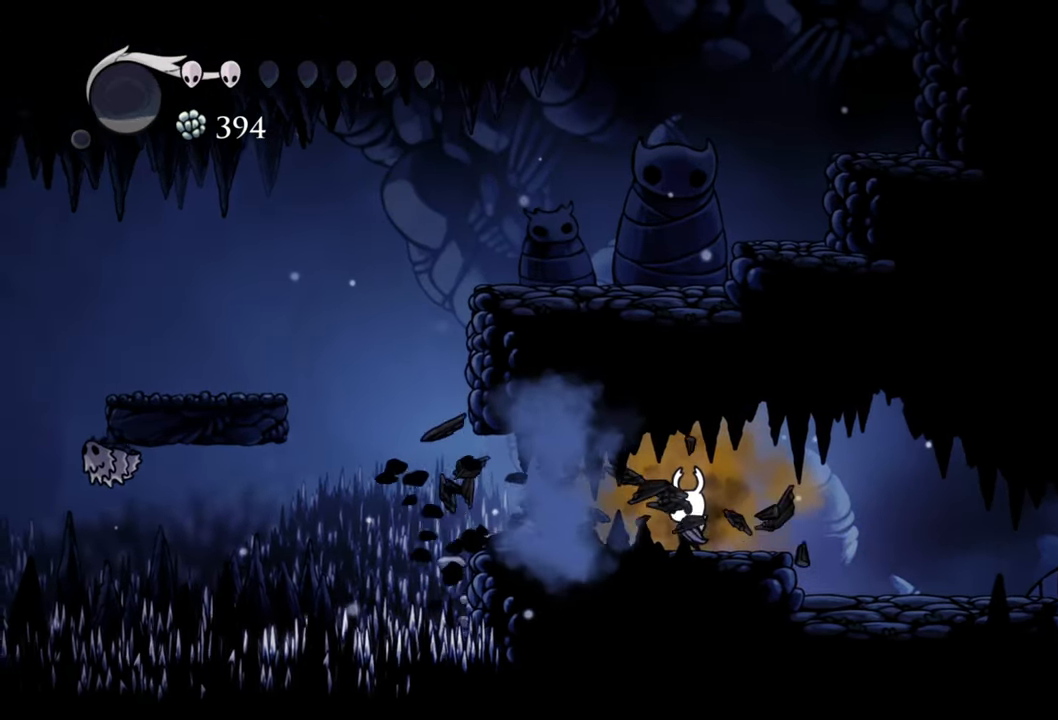
{"buttons": ["DPAD_RIGHT"], "events": [[60, "X", "up"], [160, "DPAD_RIGHT", "down"], [240, "R2", "down"], [440, "R2", "up"]]}
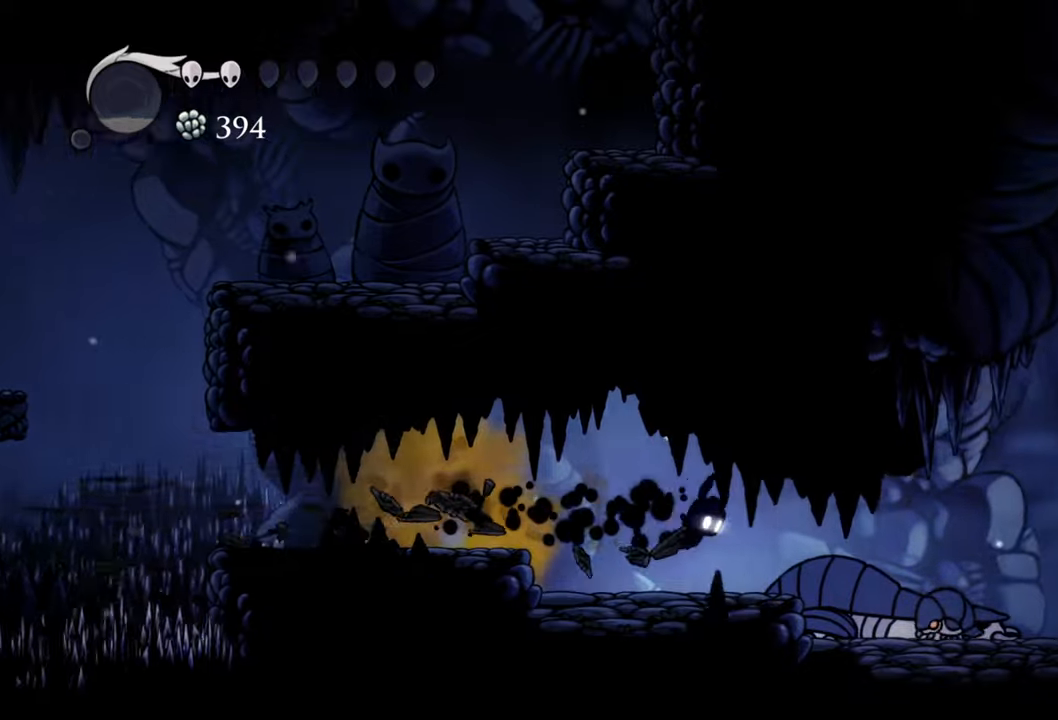
{"buttons": [], "events": [[200, "DPAD_RIGHT", "up"]]}